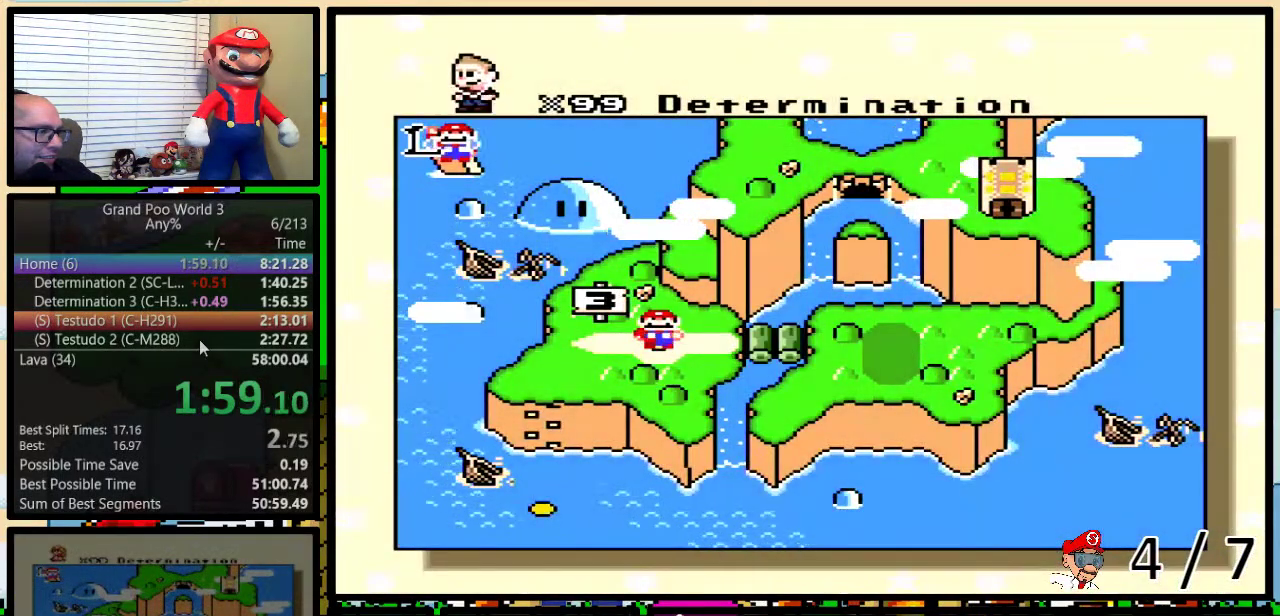
Gameplay with a controller (Nintendo layout); each line is a JSON object with the inputs held at the frame after it. "events" lists button and stick changes between this image and that frame as [ms after this image, input, new state], when the widget could be followed in between. Not read: L1 L3 R1 R3.
{"buttons": ["DPAD_RIGHT"], "events": [[17, "DPAD_RIGHT", "down"], [133, "DPAD_RIGHT", "up"], [200, "DPAD_RIGHT", "down"], [250, "DPAD_RIGHT", "up"], [317, "DPAD_RIGHT", "down"], [400, "DPAD_RIGHT", "up"], [467, "DPAD_RIGHT", "down"]]}
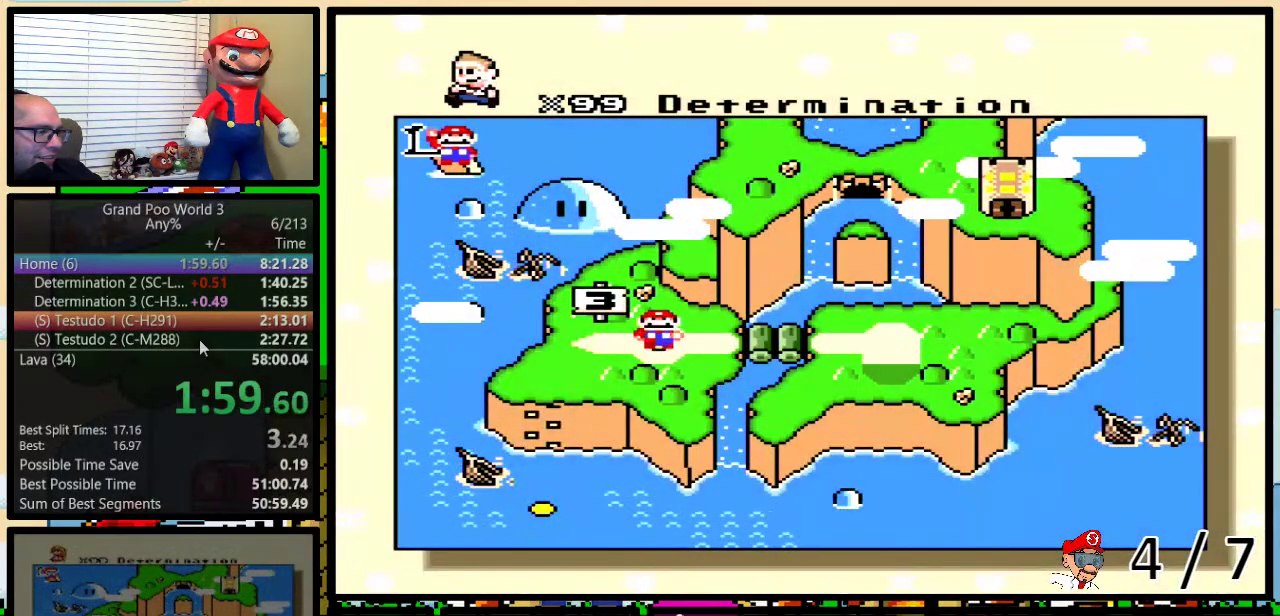
{"buttons": [], "events": [[33, "DPAD_RIGHT", "up"], [100, "DPAD_RIGHT", "down"], [183, "DPAD_RIGHT", "up"], [250, "DPAD_RIGHT", "down"], [350, "DPAD_RIGHT", "up"], [383, "DPAD_RIGHT", "down"], [500, "DPAD_RIGHT", "up"]]}
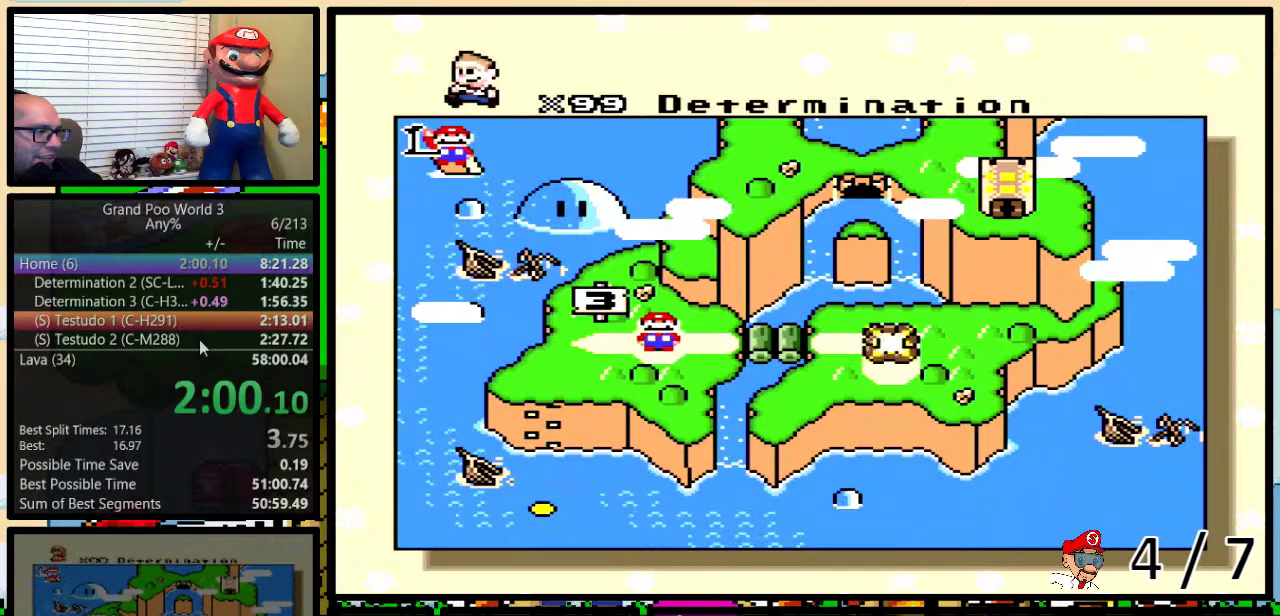
{"buttons": [], "events": [[33, "DPAD_RIGHT", "down"], [133, "DPAD_RIGHT", "up"], [200, "DPAD_RIGHT", "down"], [283, "DPAD_RIGHT", "up"], [333, "DPAD_RIGHT", "down"], [433, "DPAD_RIGHT", "up"]]}
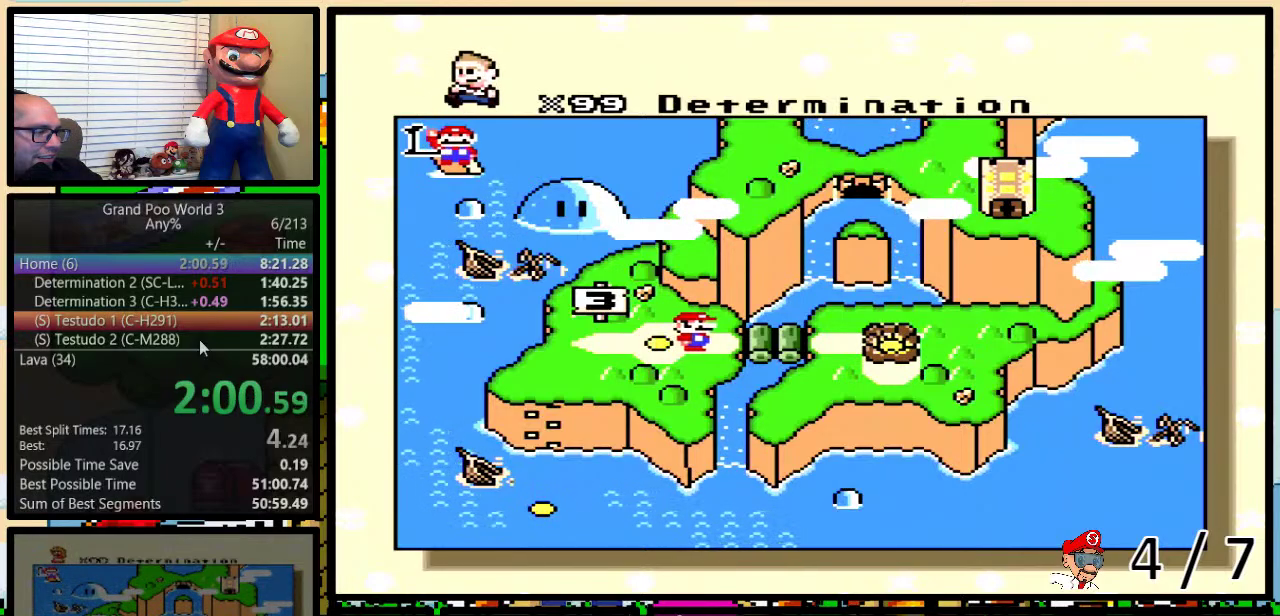
{"buttons": ["A", "B"], "events": [[167, "X", "down"], [317, "A", "down"], [317, "Y", "down"], [367, "A", "up"], [467, "A", "down"], [467, "B", "down"], [467, "X", "up"], [467, "Y", "up"]]}
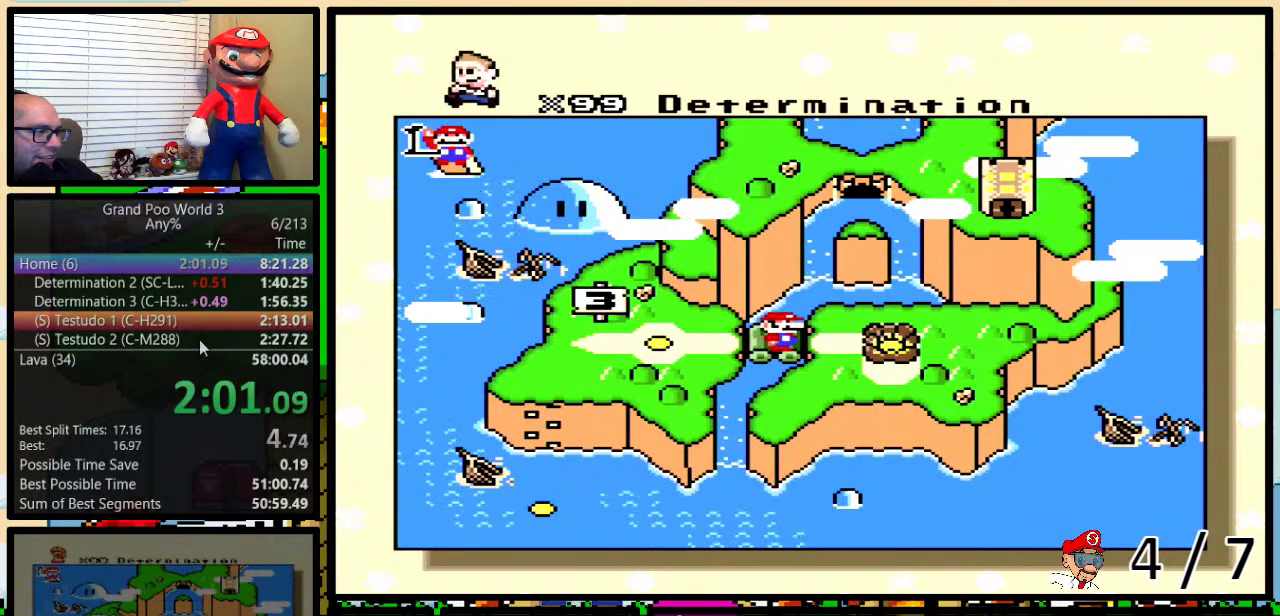
{"buttons": ["A"], "events": [[17, "X", "down"], [50, "A", "up"], [50, "B", "up"], [133, "A", "down"], [133, "X", "up"], [200, "A", "up"], [200, "B", "down"], [200, "X", "down"], [200, "Y", "down"], [250, "B", "up"], [250, "Y", "up"], [300, "B", "down"], [333, "A", "down"], [333, "X", "up"], [350, "B", "up"], [383, "A", "up"], [383, "X", "down"], [483, "A", "down"], [483, "X", "up"]]}
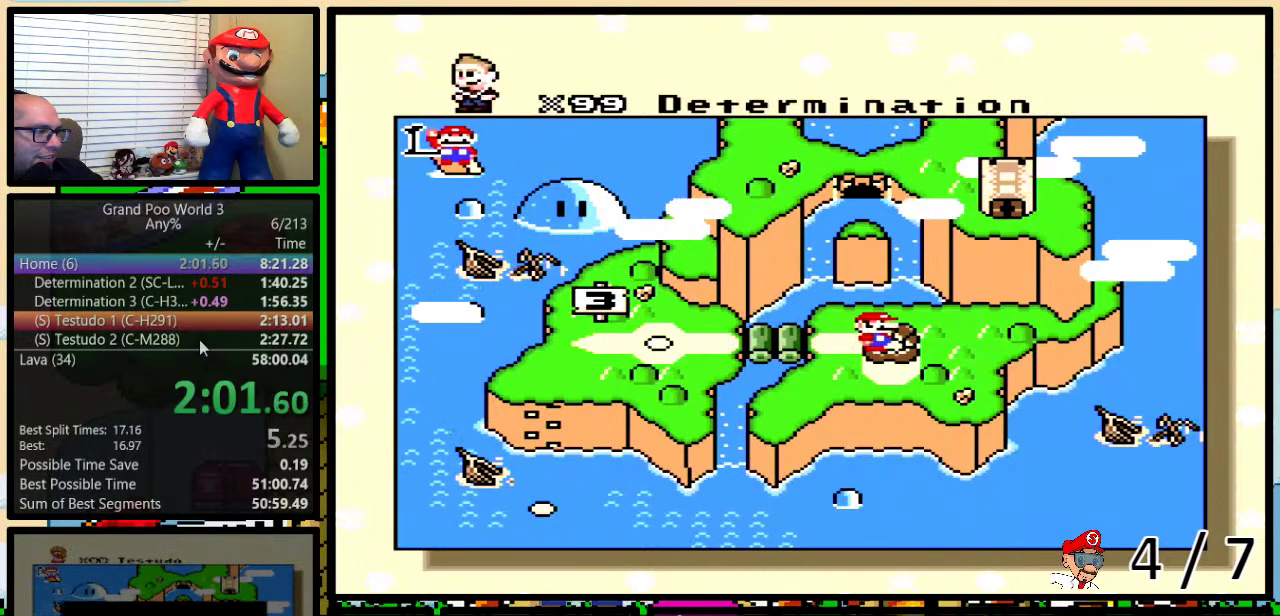
{"buttons": ["X"], "events": [[17, "B", "down"], [17, "Y", "down"], [67, "A", "up"], [67, "X", "down"], [67, "Y", "up"], [167, "A", "down"], [167, "B", "up"], [167, "X", "up"], [267, "A", "up"], [267, "X", "down"], [317, "B", "down"], [317, "Y", "down"], [350, "A", "down"], [350, "X", "up"], [383, "B", "up"], [383, "Y", "up"], [450, "A", "up"], [450, "X", "down"]]}
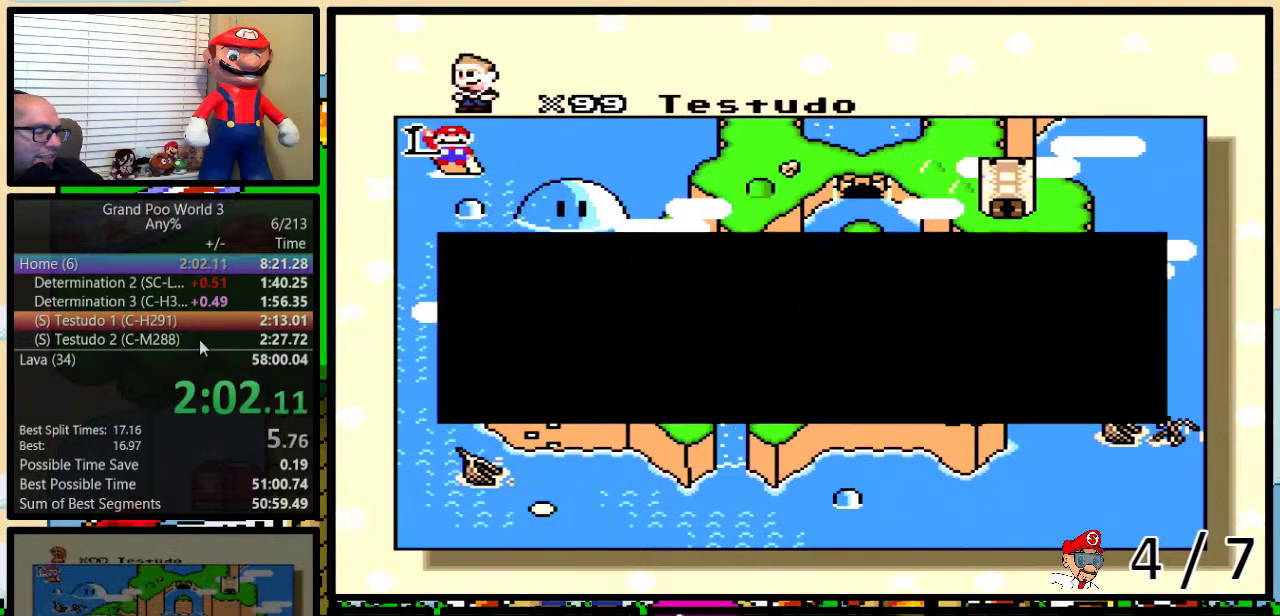
{"buttons": ["B", "X", "Y"], "events": [[33, "A", "down"], [33, "B", "down"], [33, "X", "up"], [33, "Y", "down"], [67, "B", "up"], [100, "X", "down"], [100, "Y", "up"], [133, "A", "up"], [133, "B", "down"], [167, "Y", "down"], [200, "B", "up"], [200, "Y", "up"], [233, "A", "down"], [233, "X", "up"], [250, "B", "down"], [250, "Y", "down"], [283, "X", "down"], [283, "Y", "up"], [317, "A", "up"], [317, "B", "up"], [350, "B", "down"], [383, "Y", "down"], [417, "A", "down"], [417, "B", "up"], [417, "X", "up"], [417, "Y", "up"], [483, "A", "up"], [483, "B", "down"], [483, "X", "down"], [483, "Y", "down"]]}
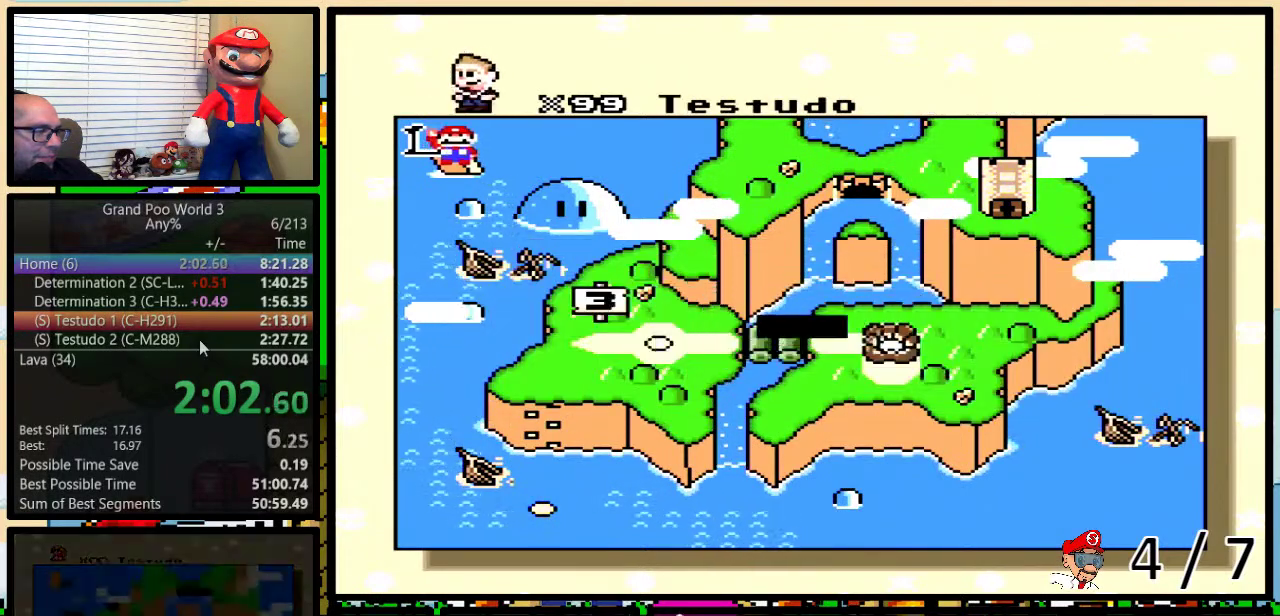
{"buttons": [], "events": [[17, "B", "up"], [17, "Y", "up"], [50, "B", "down"], [83, "X", "up"], [83, "Y", "down"], [133, "A", "down"], [133, "B", "up"], [133, "Y", "up"], [150, "B", "down"], [150, "Y", "down"], [200, "A", "up"], [200, "B", "up"], [200, "X", "down"], [200, "Y", "up"], [283, "X", "up"], [283, "Y", "down"], [317, "A", "down"], [367, "A", "up"], [367, "Y", "up"], [400, "X", "down"], [500, "X", "up"]]}
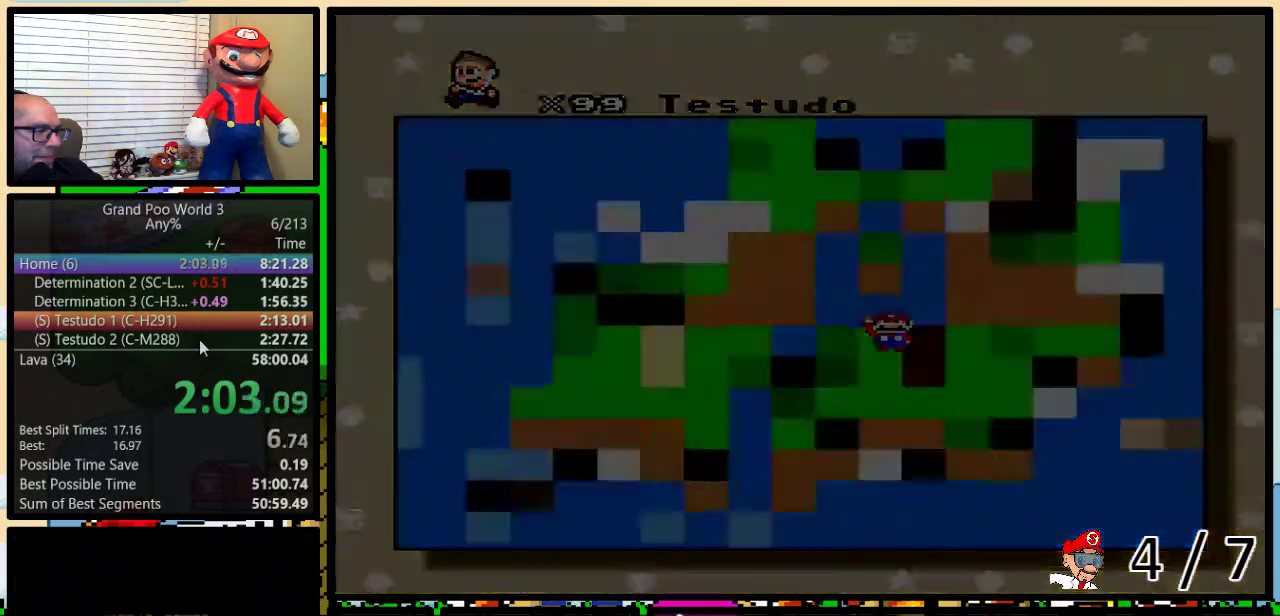
{"buttons": [], "events": []}
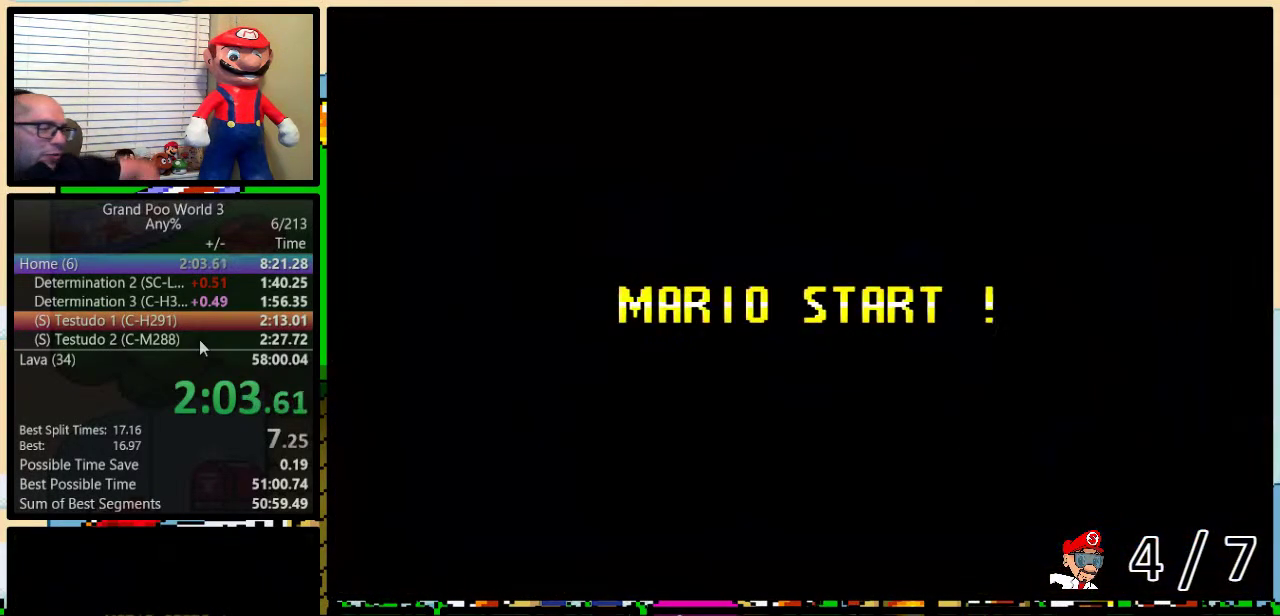
{"buttons": [], "events": []}
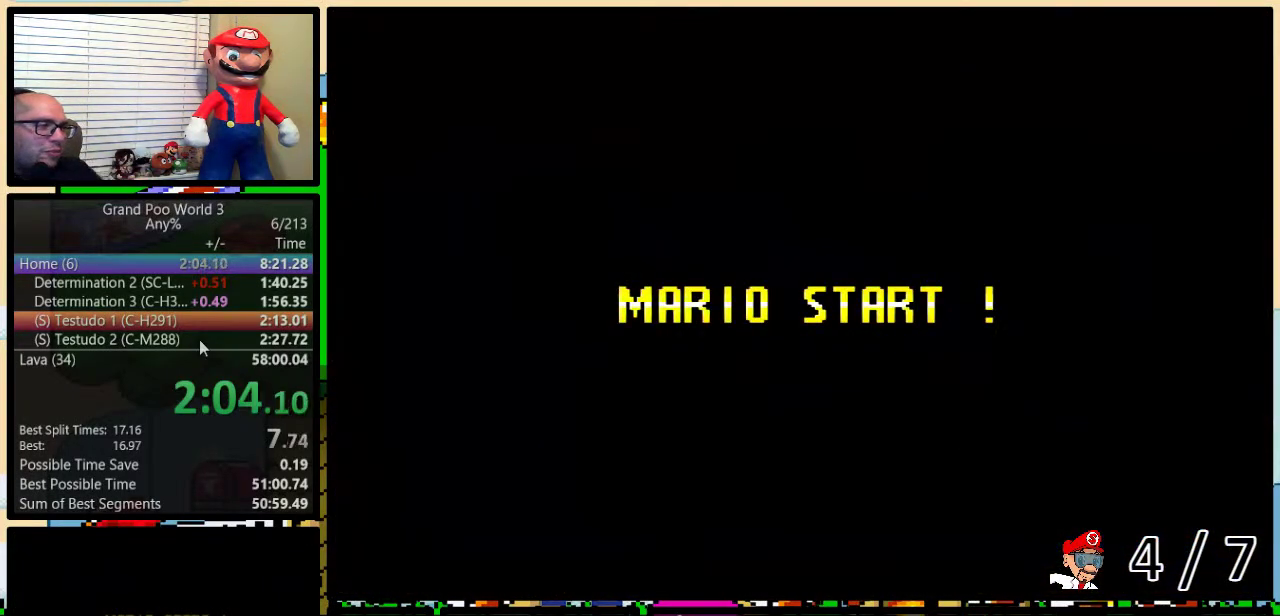
{"buttons": ["Y"], "events": [[33, "Y", "down"], [150, "B", "down"], [283, "Y", "up"], [400, "B", "up"], [433, "Y", "down"]]}
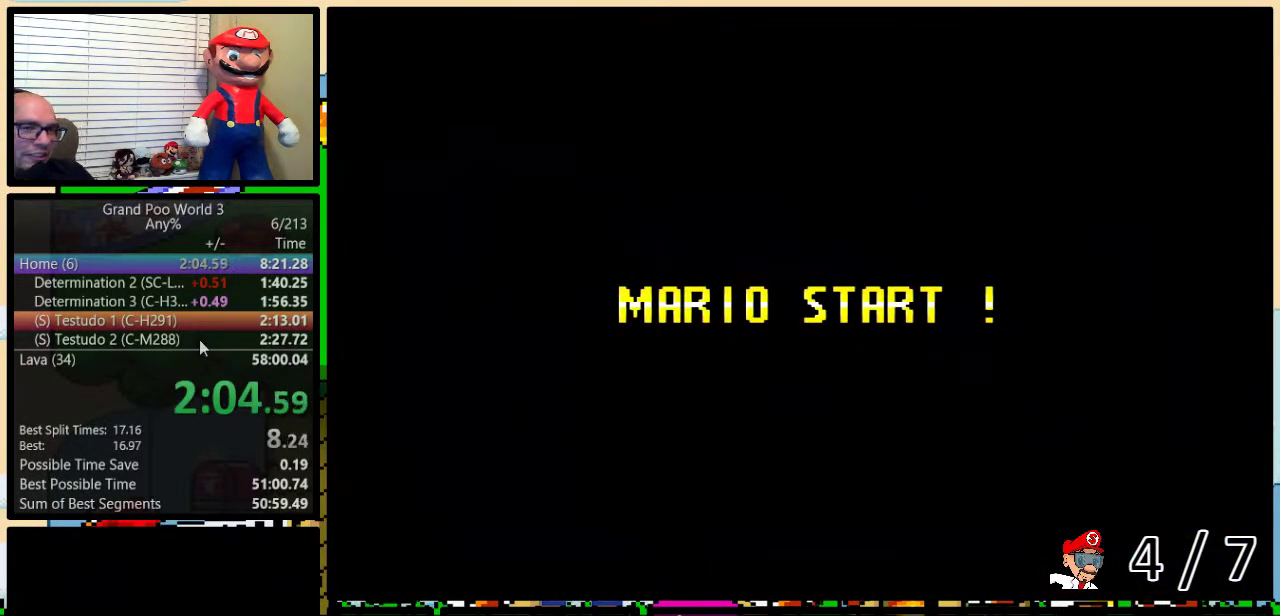
{"buttons": ["B", "Y"], "events": [[117, "B", "down"]]}
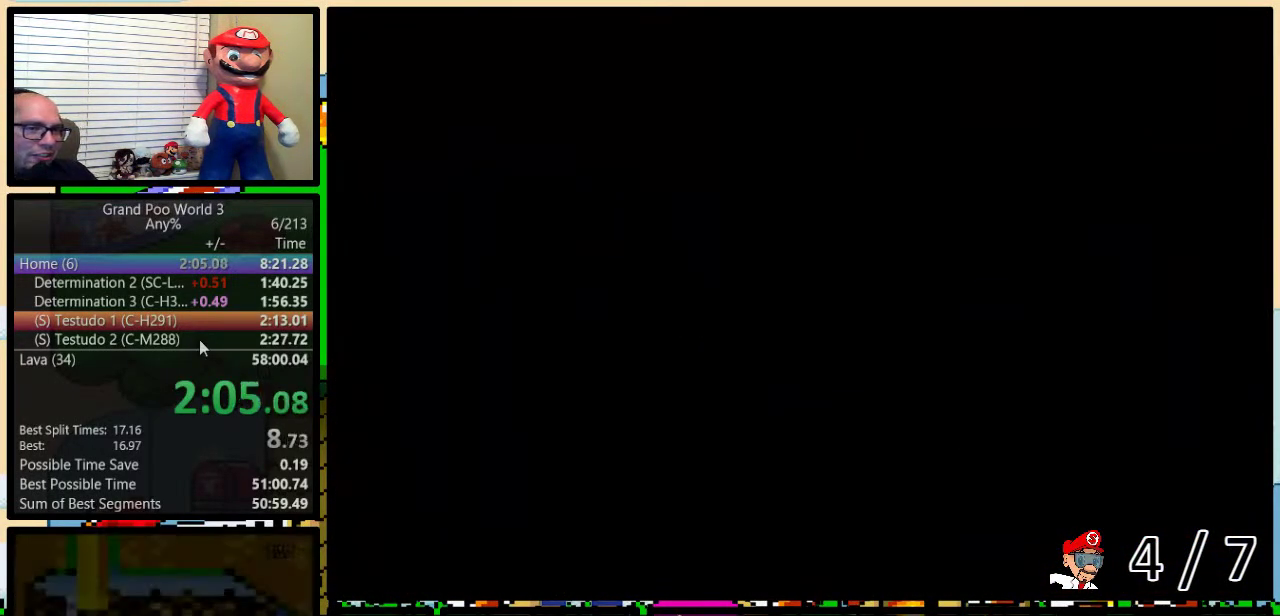
{"buttons": ["B", "Y", "DPAD_UP", "DPAD_RIGHT"], "events": [[283, "DPAD_RIGHT", "down"], [483, "DPAD_UP", "down"]]}
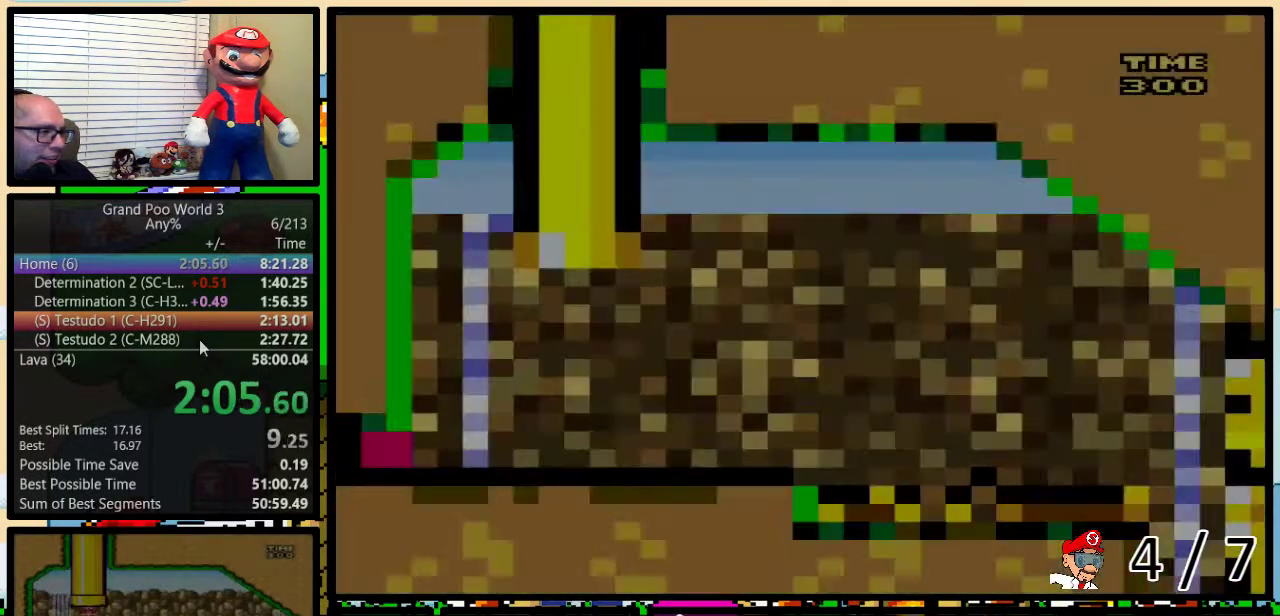
{"buttons": ["Y", "DPAD_UP", "DPAD_RIGHT"], "events": [[250, "B", "up"], [283, "DPAD_UP", "up"], [500, "DPAD_UP", "down"]]}
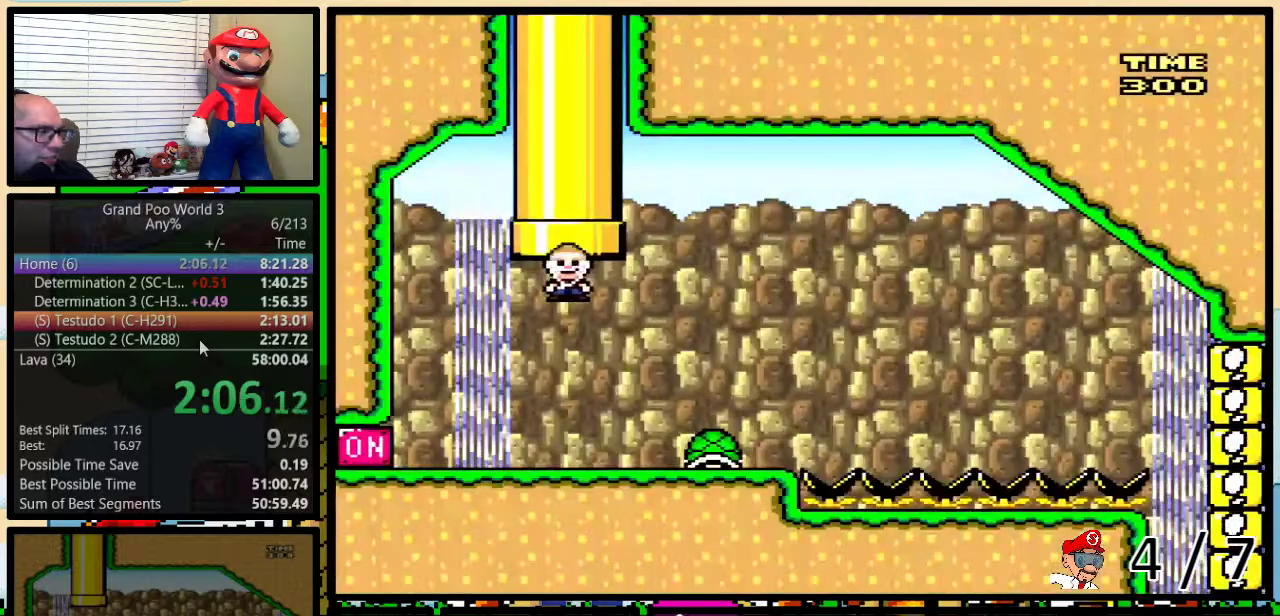
{"buttons": ["Y", "DPAD_LEFT"], "events": [[383, "DPAD_LEFT", "down"], [383, "DPAD_RIGHT", "up"], [383, "DPAD_UP", "up"]]}
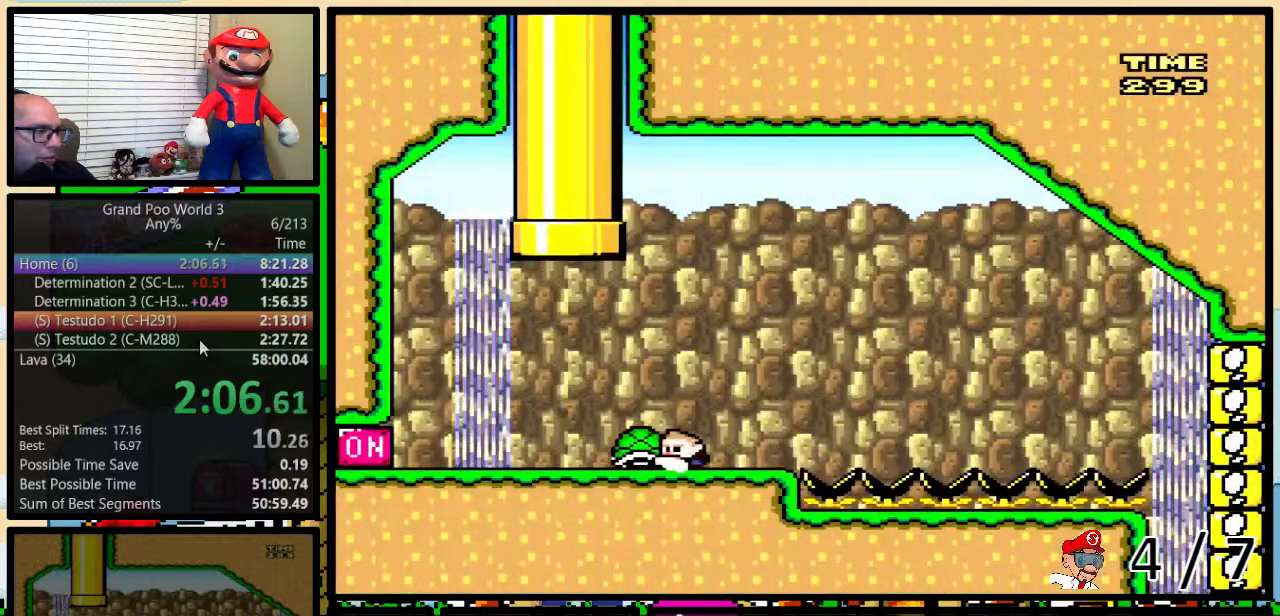
{"buttons": ["Y", "DPAD_RIGHT"], "events": [[317, "DPAD_LEFT", "up"], [317, "Y", "up"], [383, "DPAD_RIGHT", "down"], [483, "Y", "down"]]}
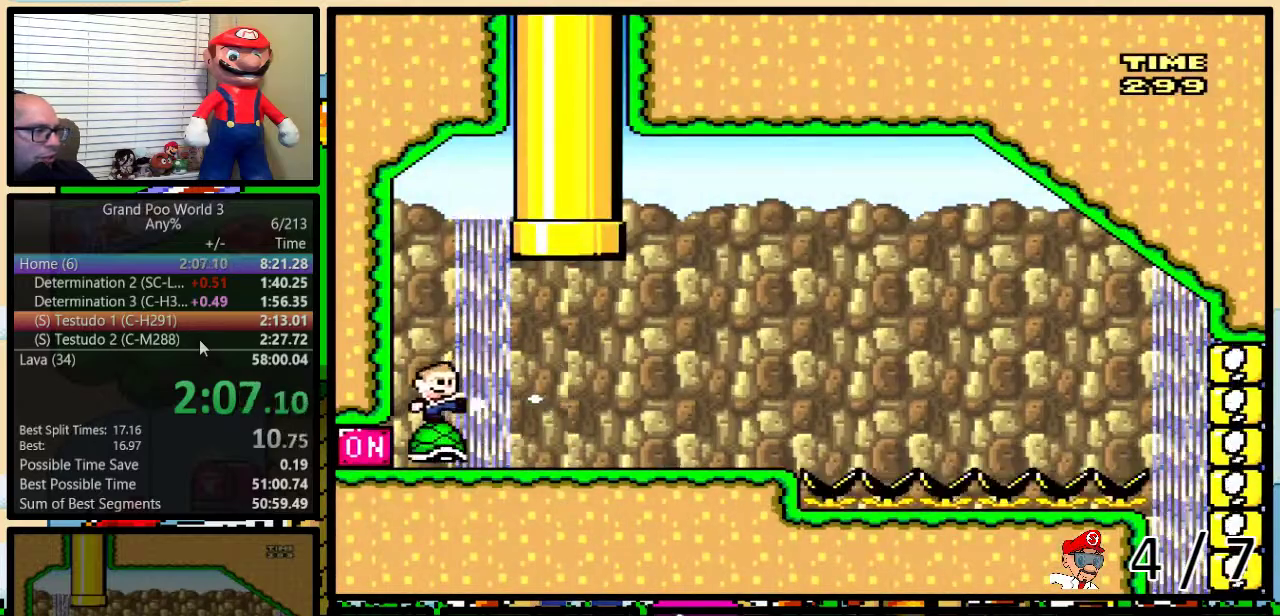
{"buttons": ["Y", "DPAD_UP", "DPAD_RIGHT"], "events": [[233, "DPAD_UP", "down"]]}
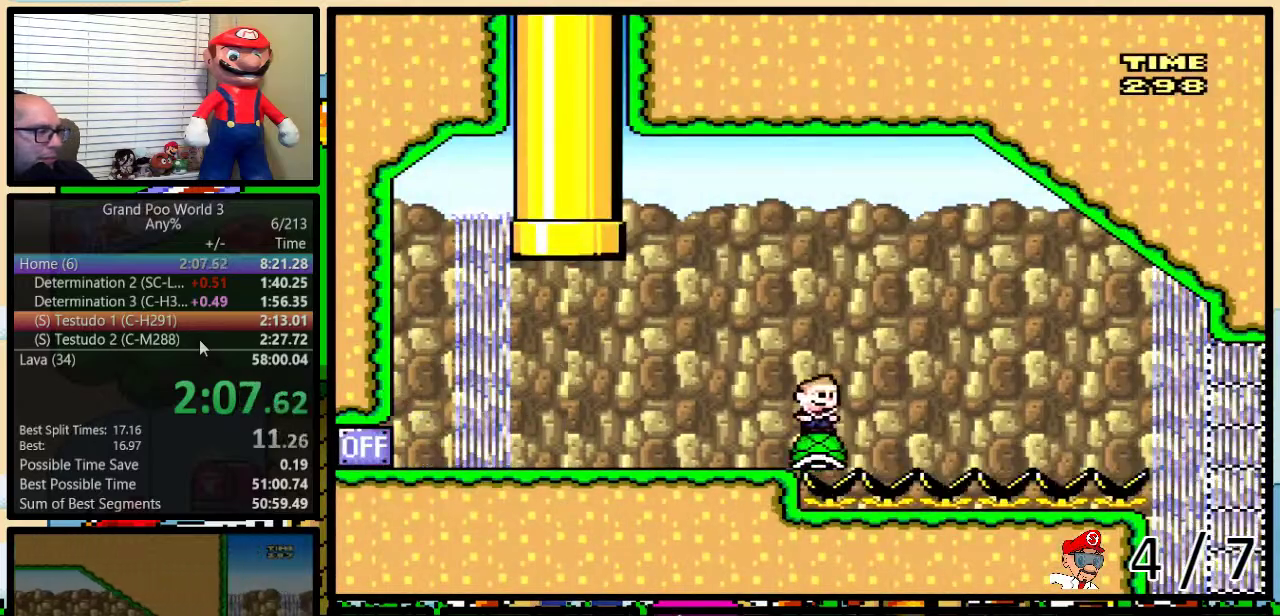
{"buttons": ["Y", "DPAD_UP", "DPAD_RIGHT"], "events": []}
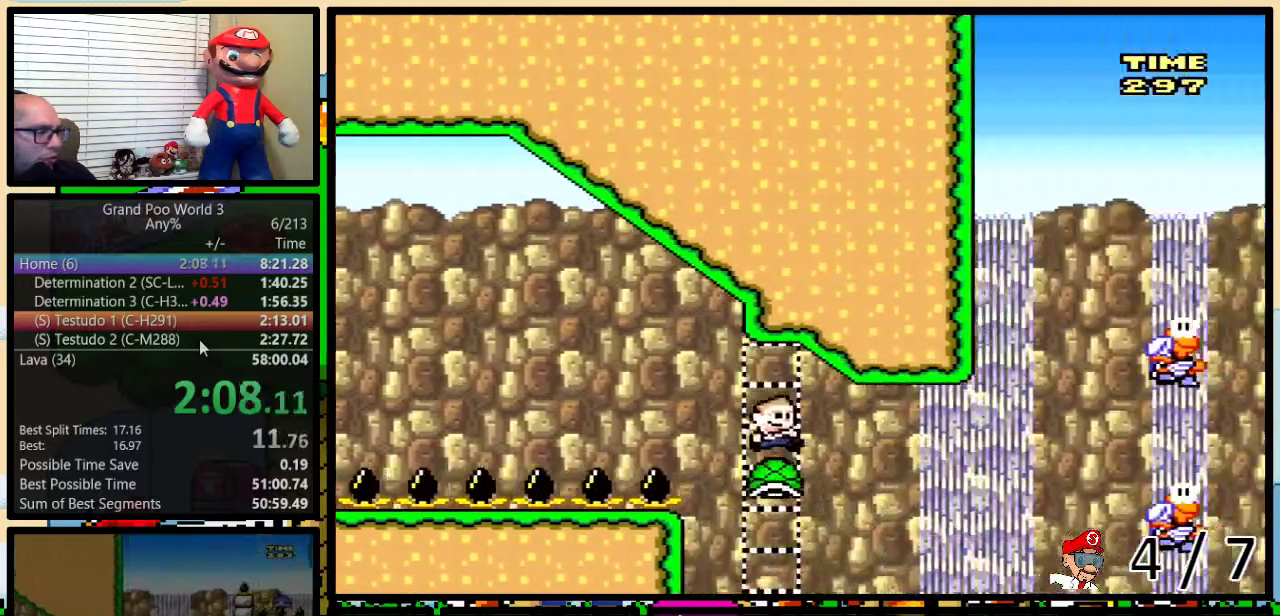
{"buttons": ["B", "Y", "DPAD_UP", "DPAD_RIGHT"], "events": [[283, "B", "down"]]}